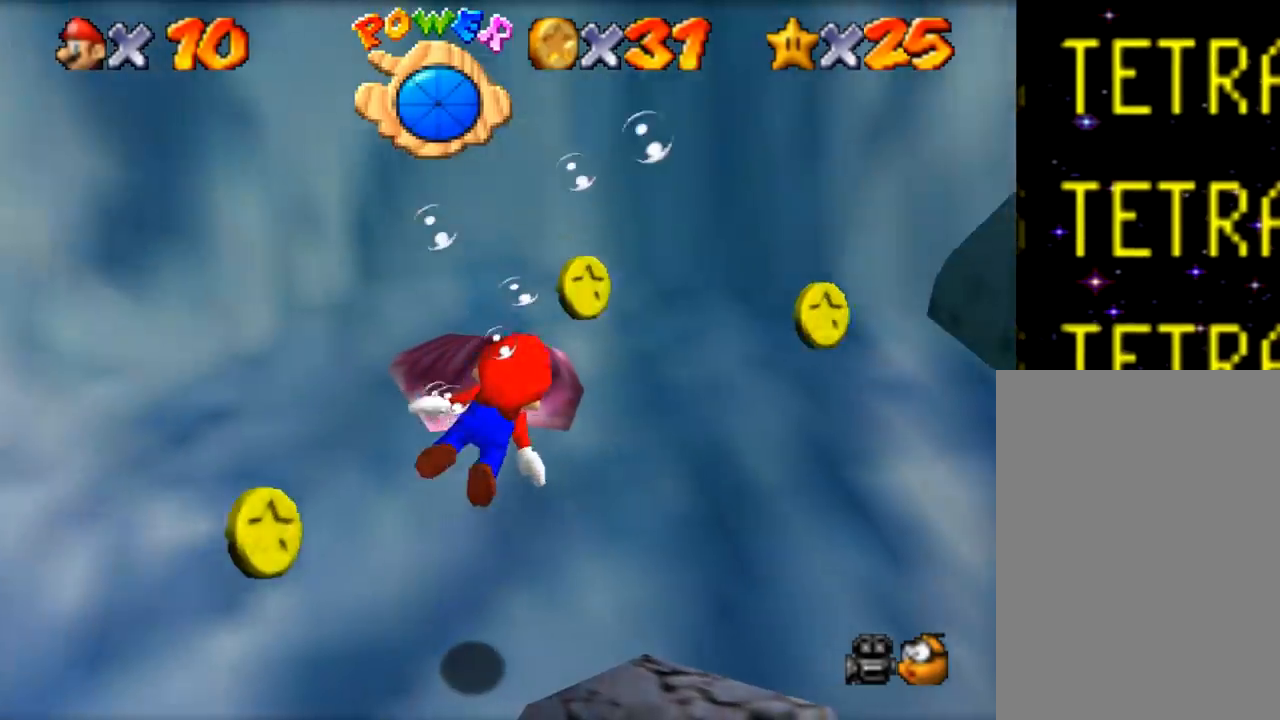
Gameplay with a controller (Nintendo layout); each line is a JSON object with the inputs held at the frame after it. "events" lists button and stick changes between this image and that frame as [ms after this image, input, new state], when the widget could be followed in between. Not read: A L1 L3 R1 R3.
{"buttons": [], "left_stick": "right", "events": [[66, "left_stick", "down"], [300, "left_stick", "right"]]}
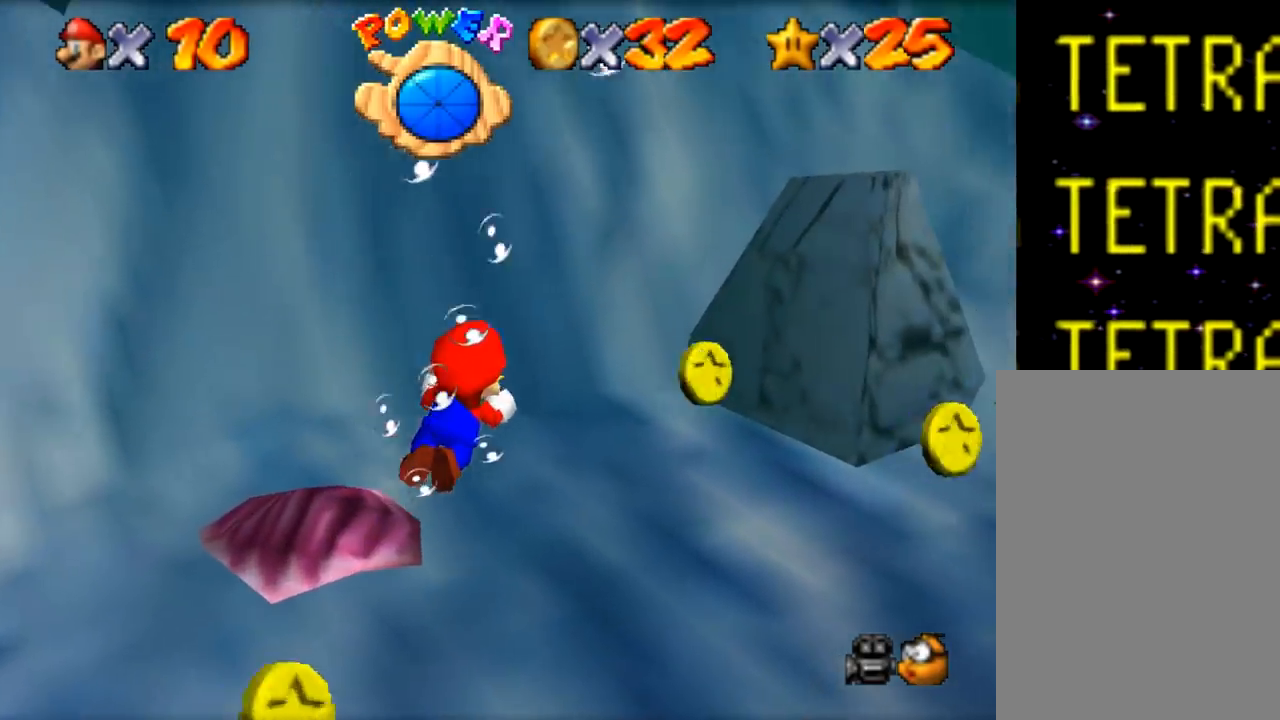
{"buttons": [], "left_stick": "right", "events": [[167, "Z", "down"], [300, "Z", "up"]]}
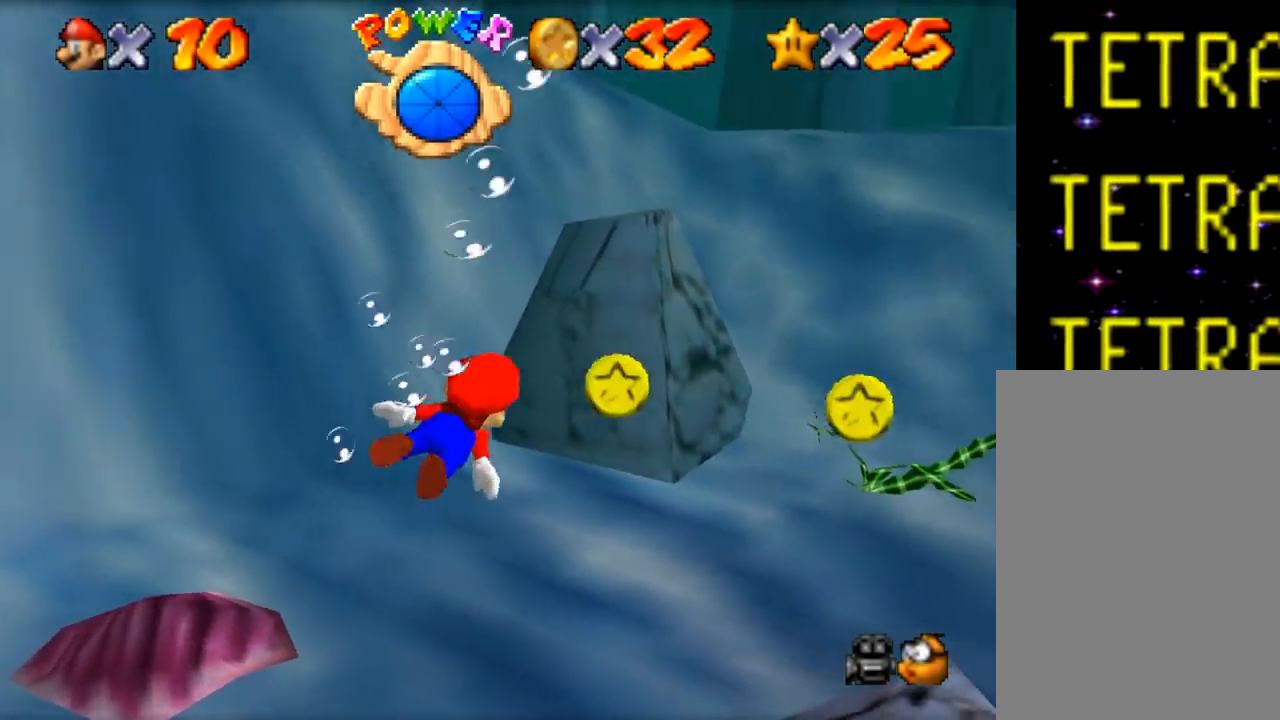
{"buttons": [], "left_stick": "right", "events": []}
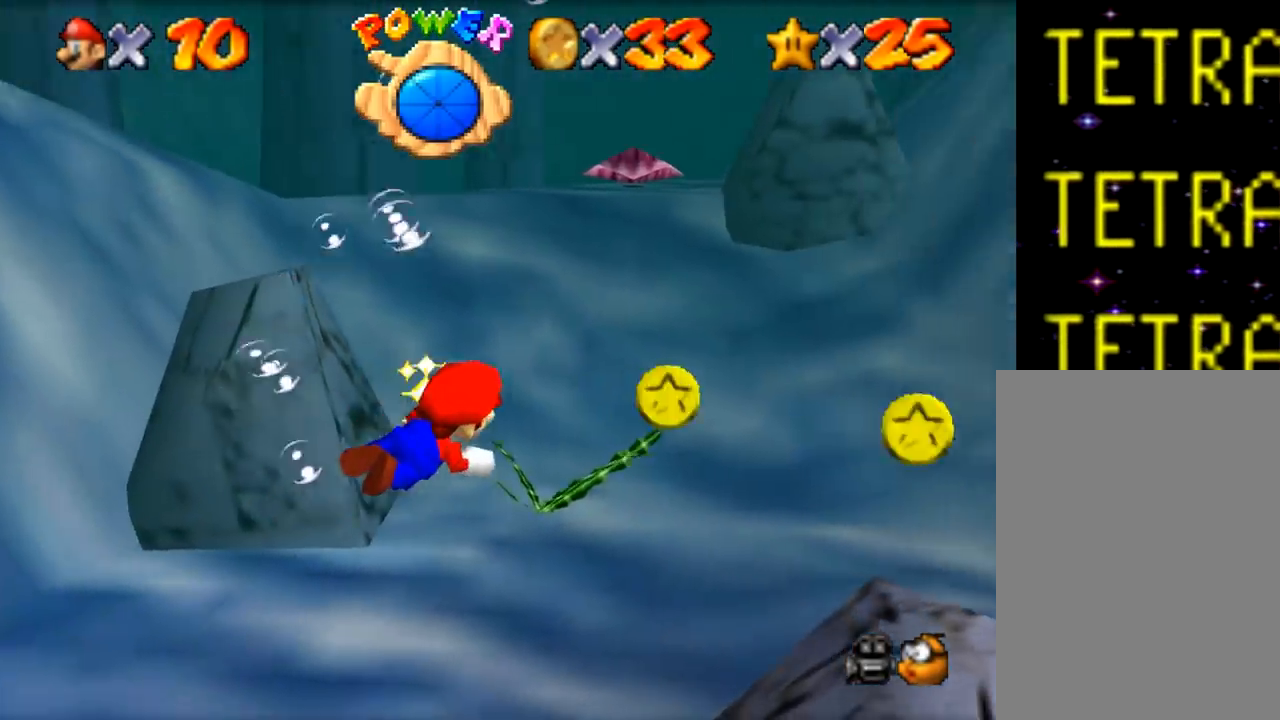
{"buttons": [], "left_stick": "center", "events": [[34, "Z", "down"], [34, "left_stick", "up-right"], [167, "Z", "up"], [200, "left_stick", "right"], [434, "left_stick", "center"]]}
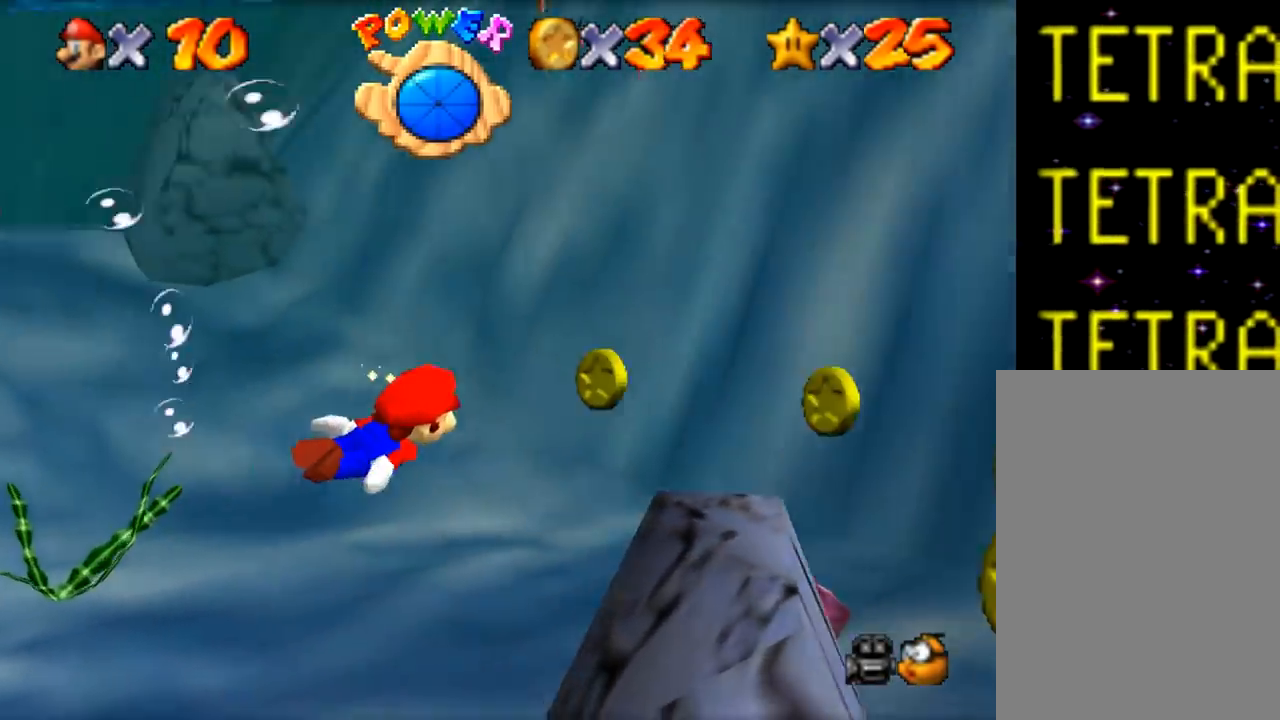
{"buttons": ["Z"], "left_stick": "right", "events": [[33, "left_stick", "down-left"], [200, "left_stick", "center"], [367, "left_stick", "right"], [500, "Z", "down"]]}
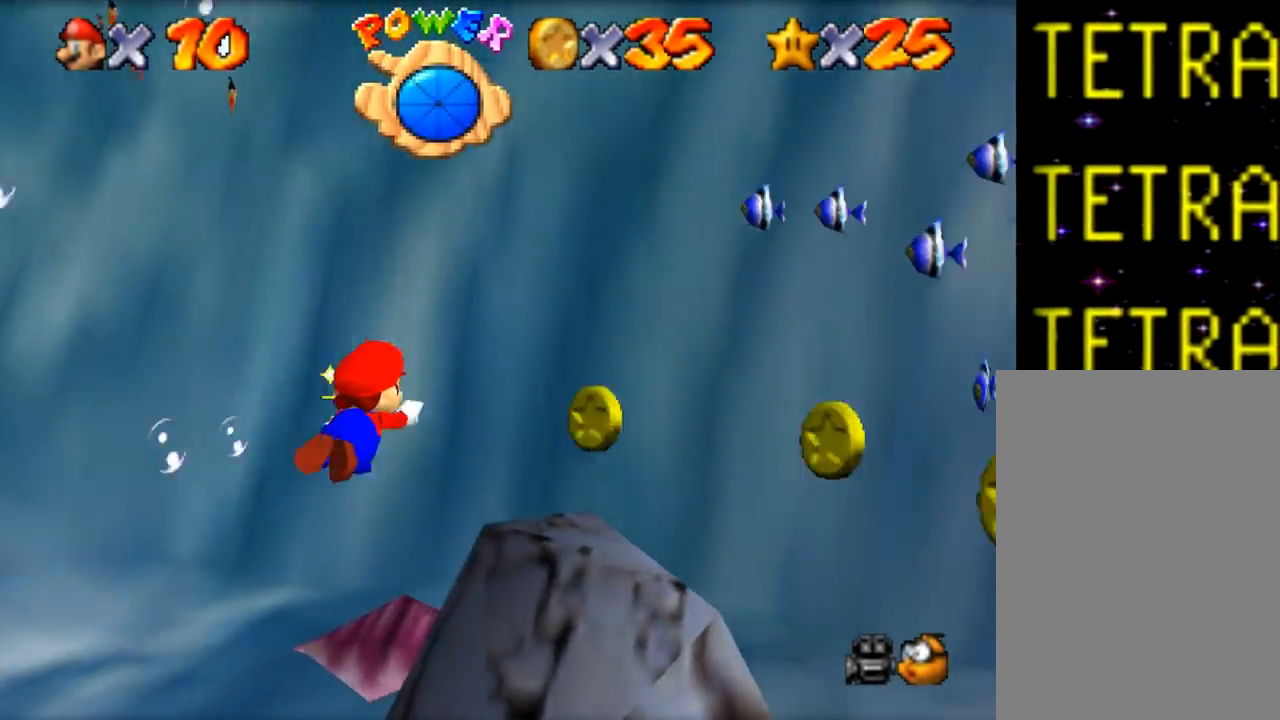
{"buttons": [], "left_stick": "right", "events": [[217, "Z", "up"]]}
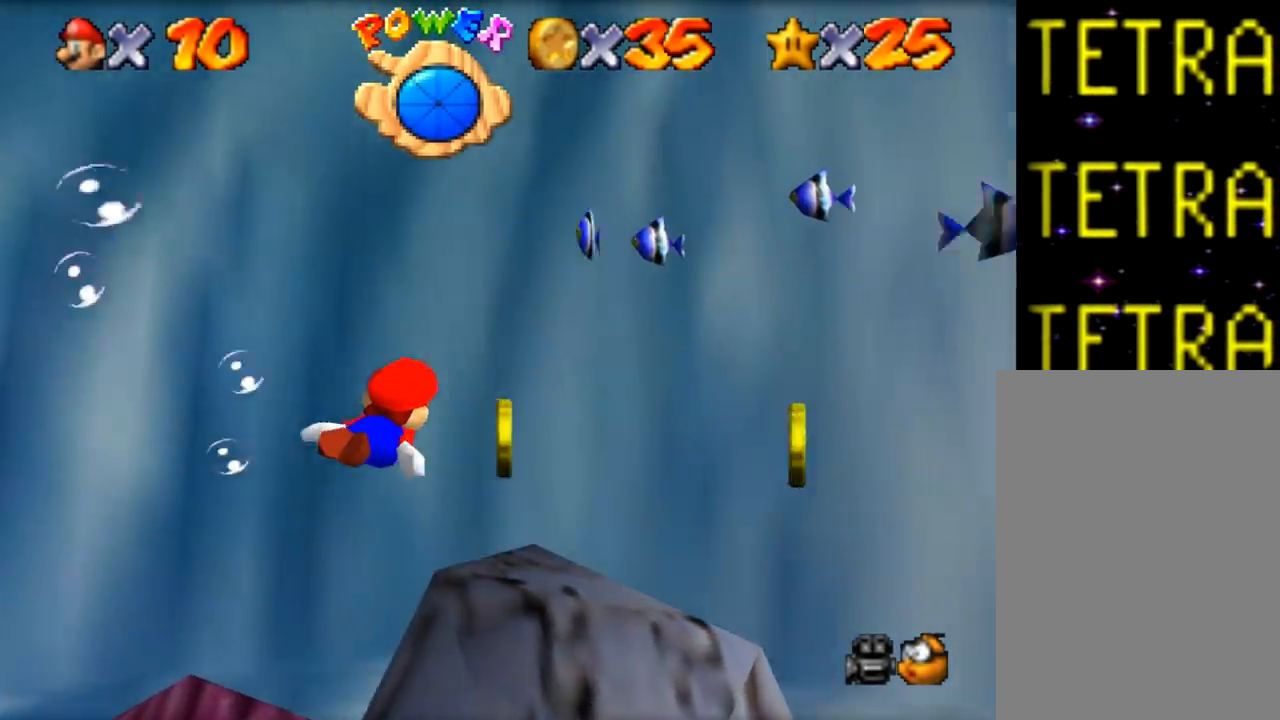
{"buttons": [], "left_stick": "right", "events": []}
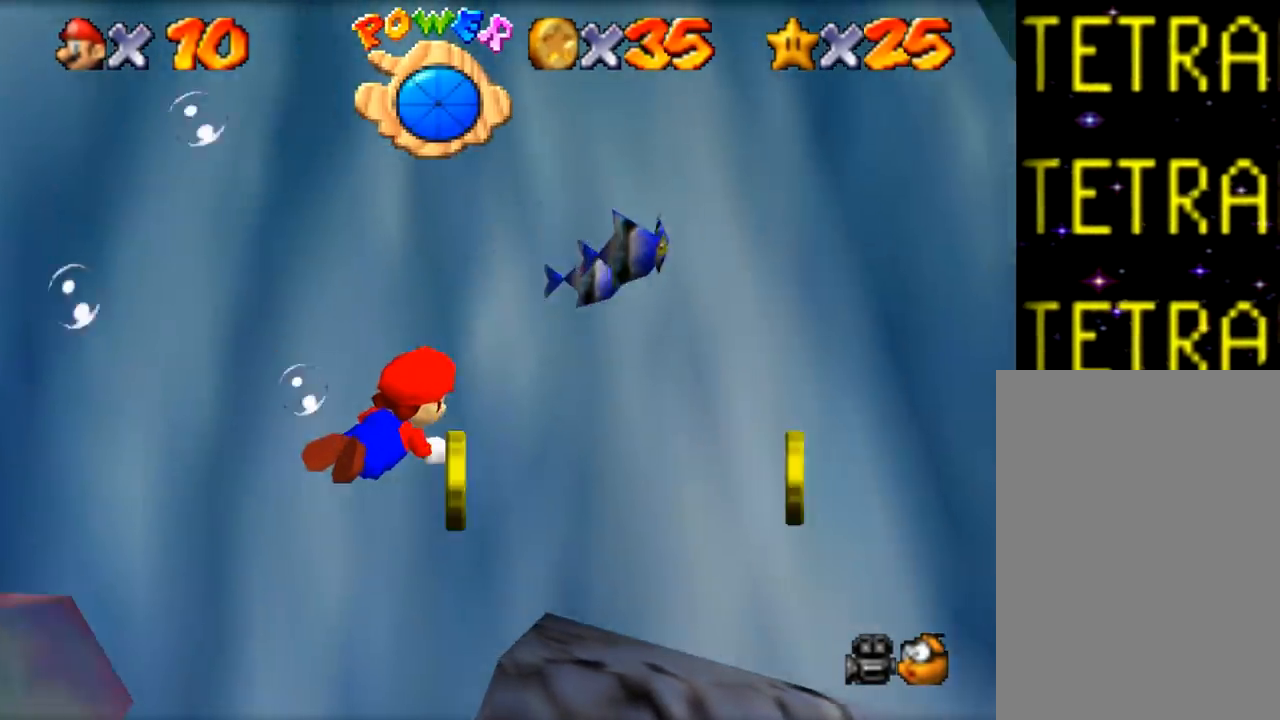
{"buttons": [], "left_stick": "right", "events": [[117, "left_stick", "up-right"], [317, "left_stick", "right"]]}
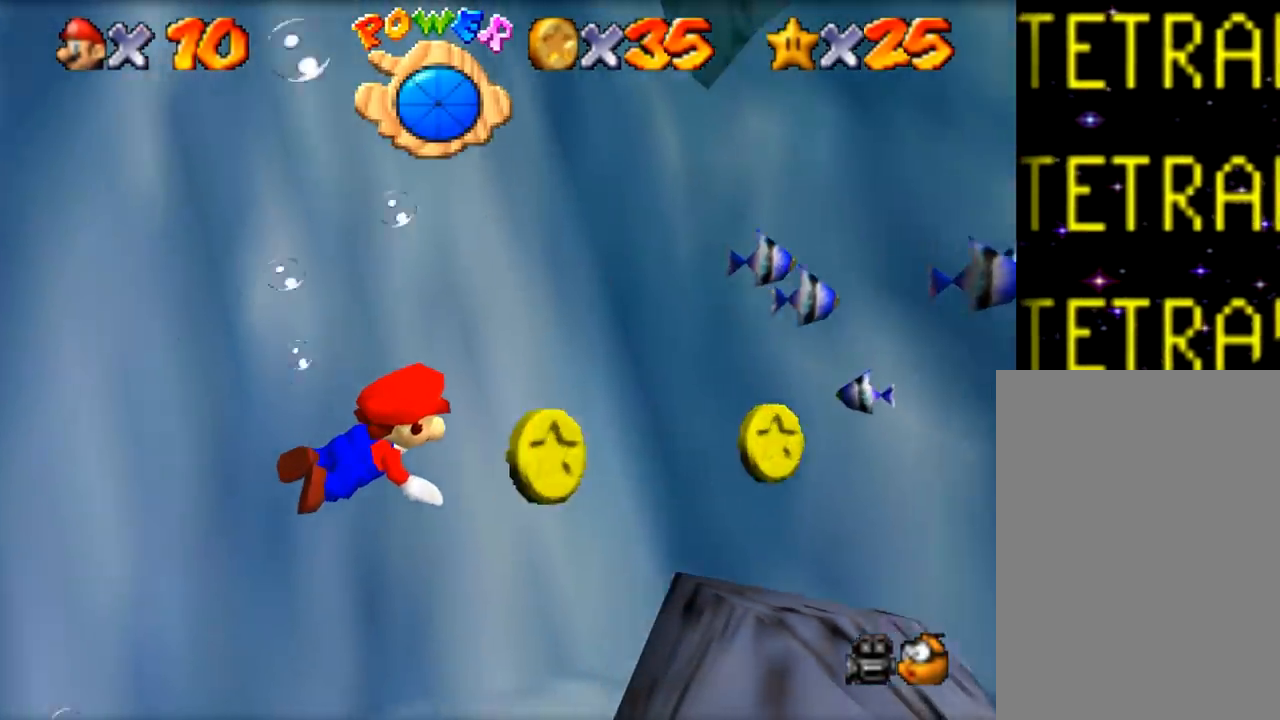
{"buttons": [], "left_stick": "right", "events": [[133, "Z", "down"], [283, "Z", "up"]]}
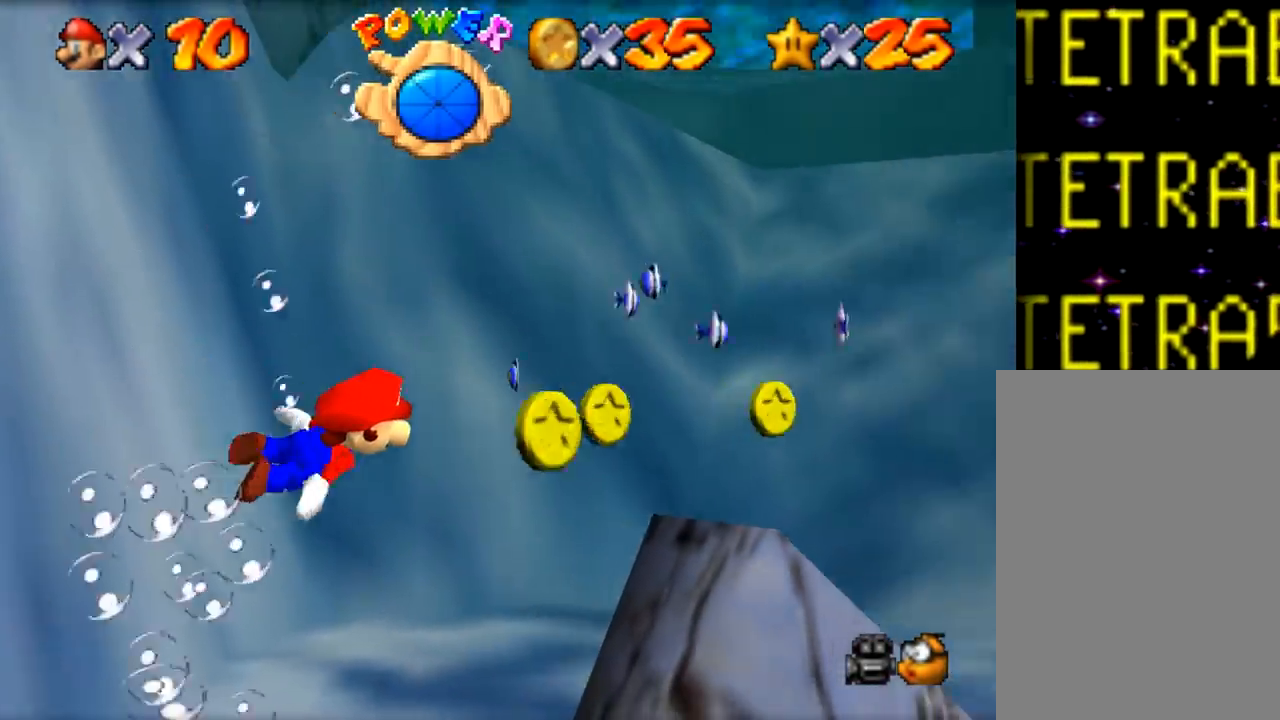
{"buttons": [], "left_stick": "up-left", "events": [[84, "left_stick", "down"], [234, "left_stick", "left"], [334, "left_stick", "up-left"]]}
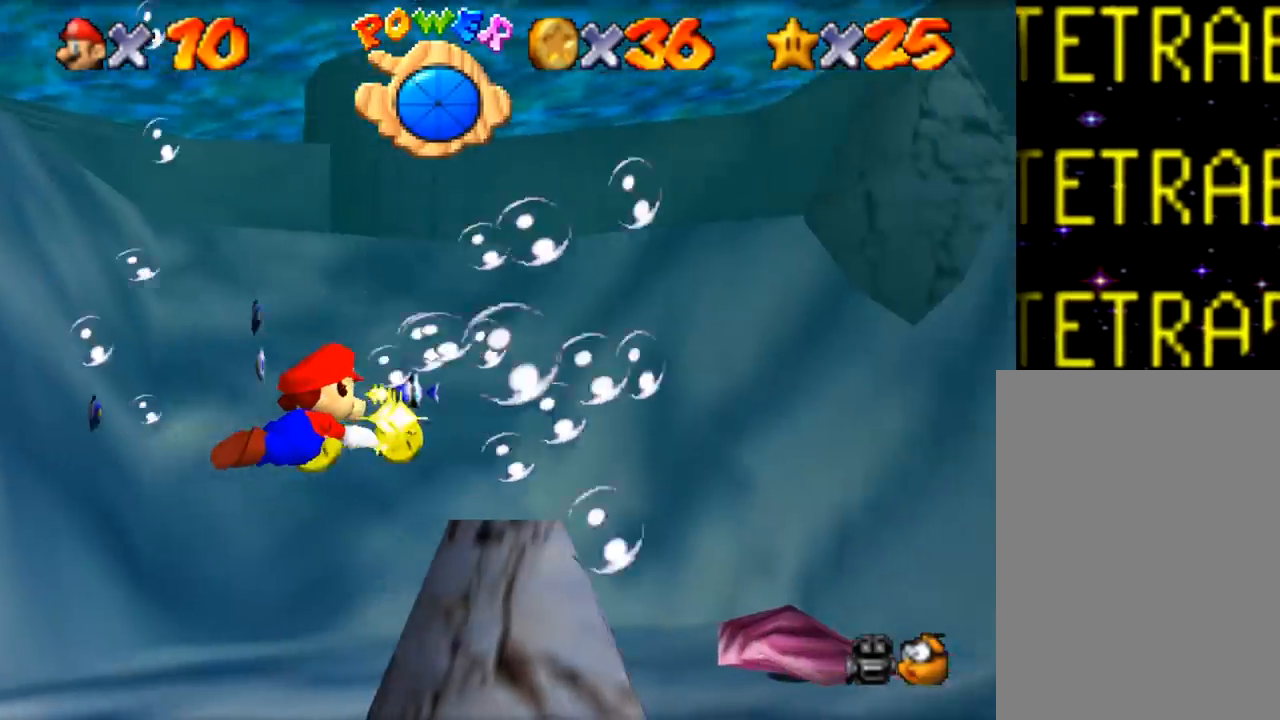
{"buttons": [], "left_stick": "down-left", "events": [[183, "left_stick", "left"], [317, "left_stick", "down-left"]]}
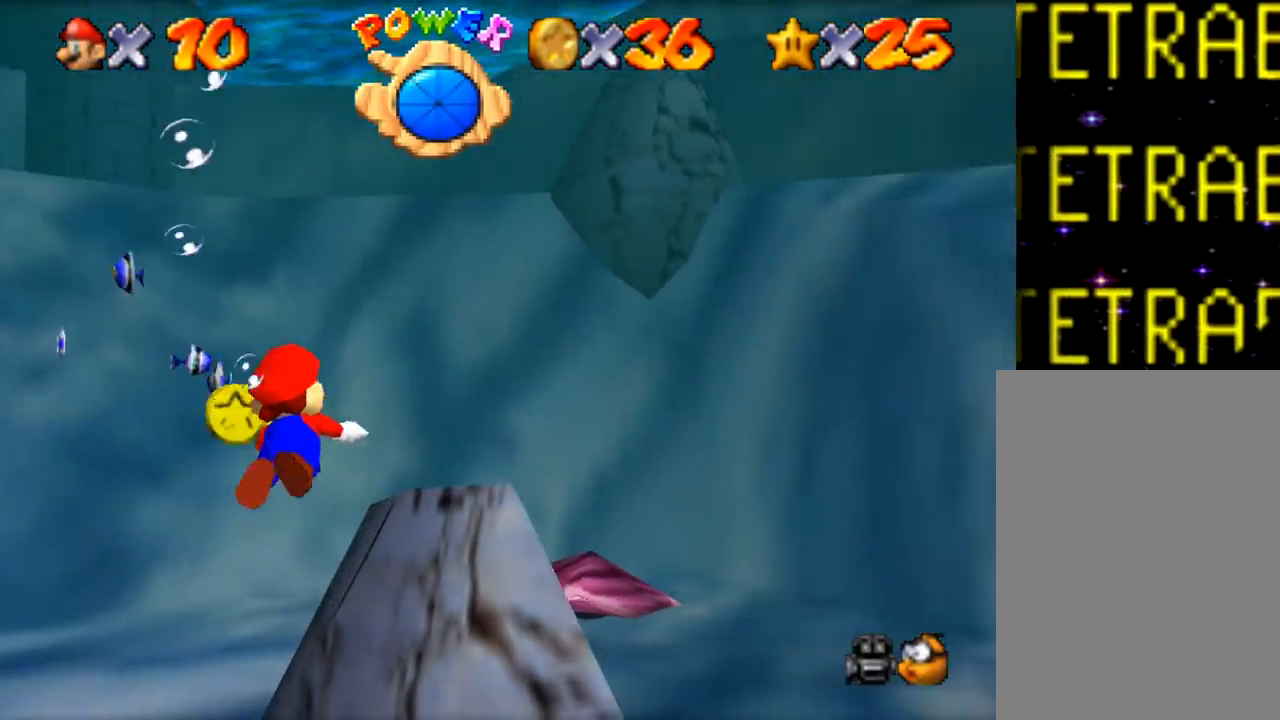
{"buttons": [], "left_stick": "center", "events": [[167, "Z", "down"], [167, "left_stick", "up-left"], [217, "Z", "up"], [484, "left_stick", "center"]]}
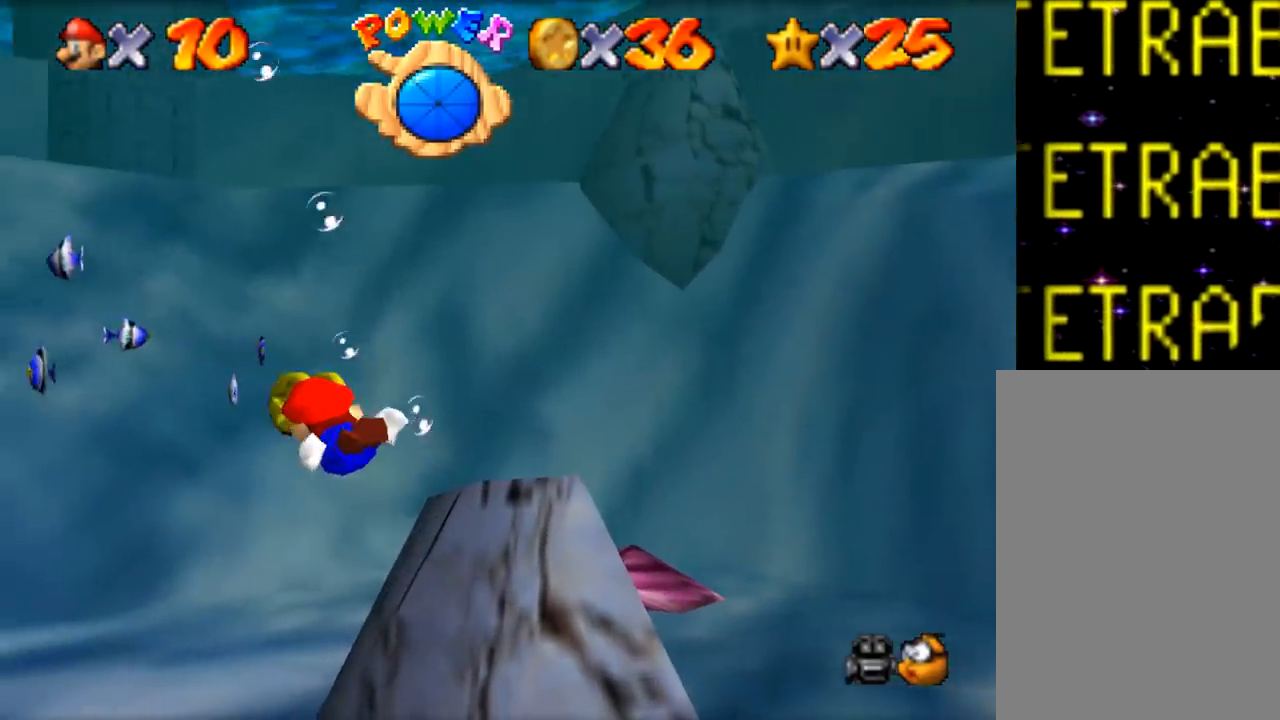
{"buttons": [], "left_stick": "right", "events": [[166, "left_stick", "down-right"], [217, "Z", "down"], [383, "Z", "up"], [383, "left_stick", "right"]]}
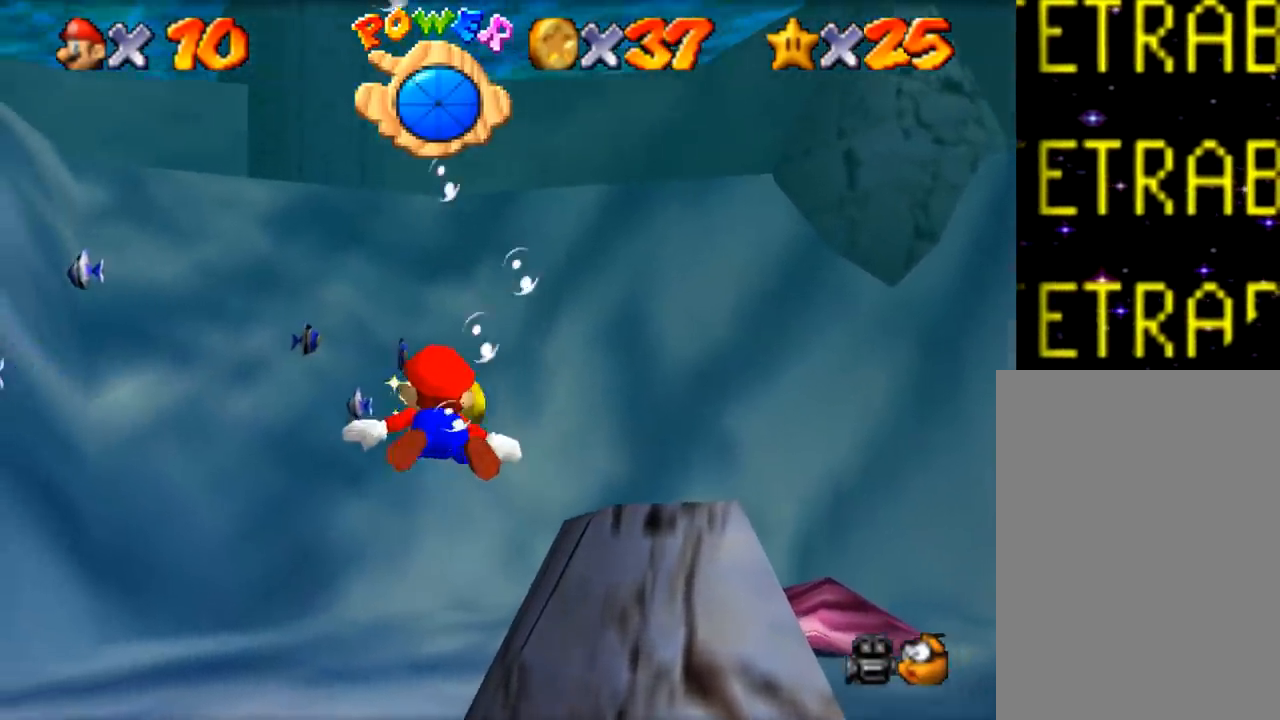
{"buttons": [], "left_stick": "right", "events": [[101, "left_stick", "up"], [201, "left_stick", "up-right"], [334, "left_stick", "right"]]}
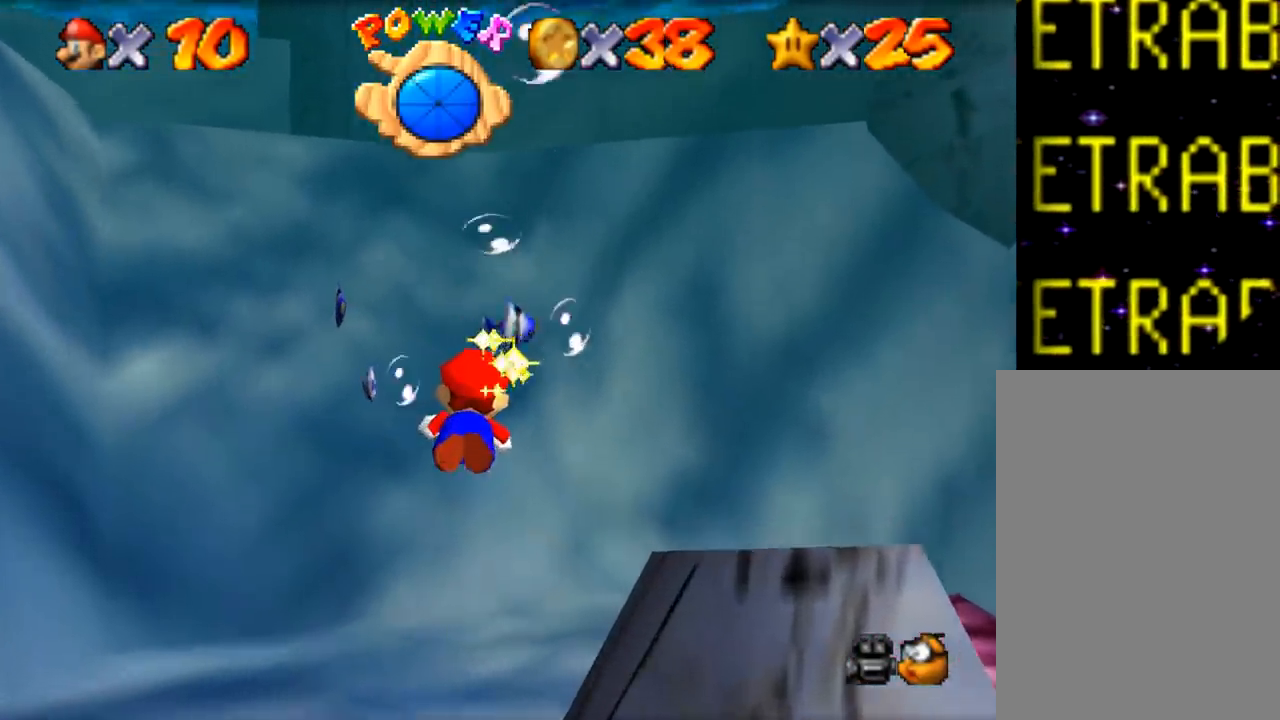
{"buttons": [], "left_stick": "up-right", "events": [[200, "Z", "down"], [234, "left_stick", "up-right"], [450, "Z", "up"]]}
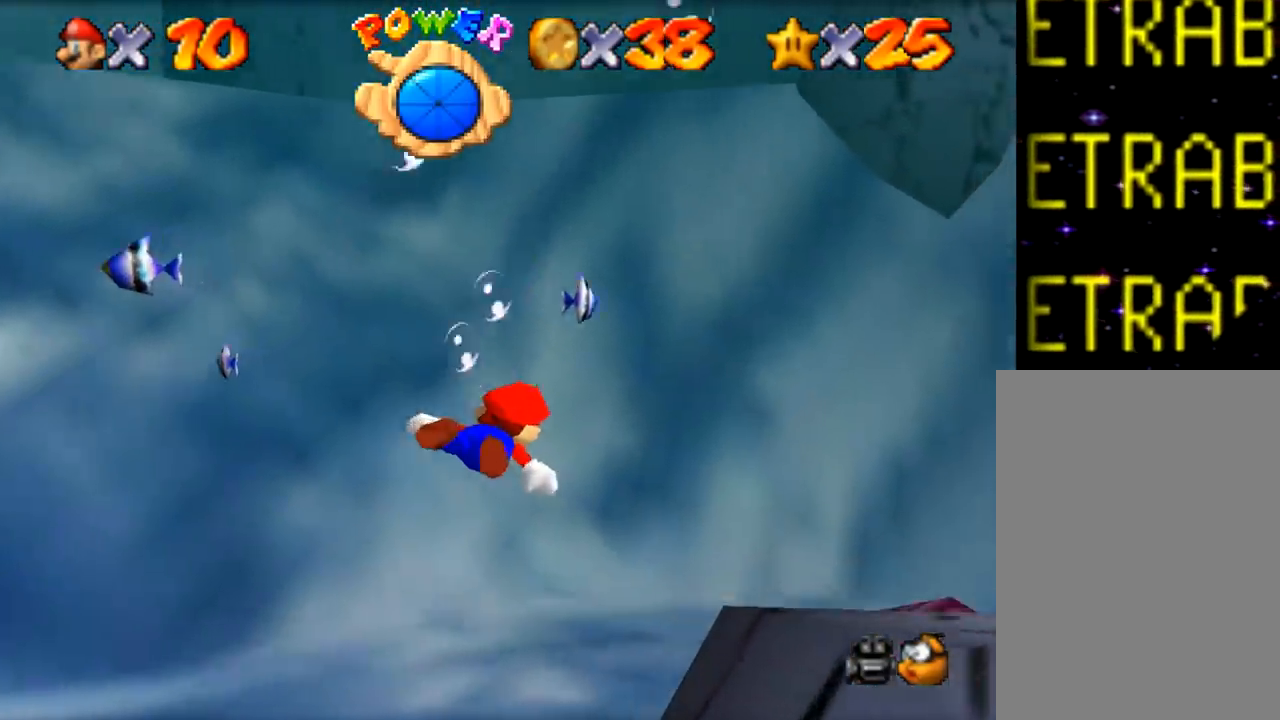
{"buttons": [], "left_stick": "up", "events": [[368, "left_stick", "up"]]}
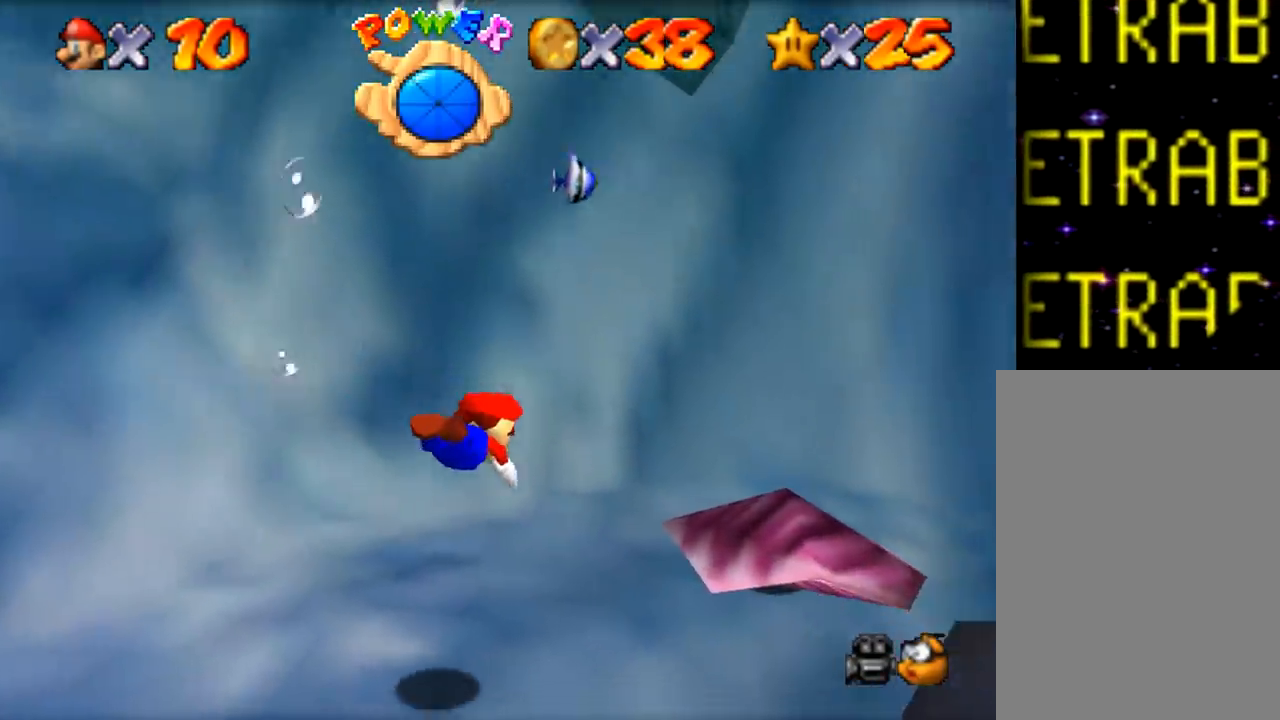
{"buttons": [], "left_stick": "right", "events": [[67, "left_stick", "up-right"], [484, "left_stick", "right"]]}
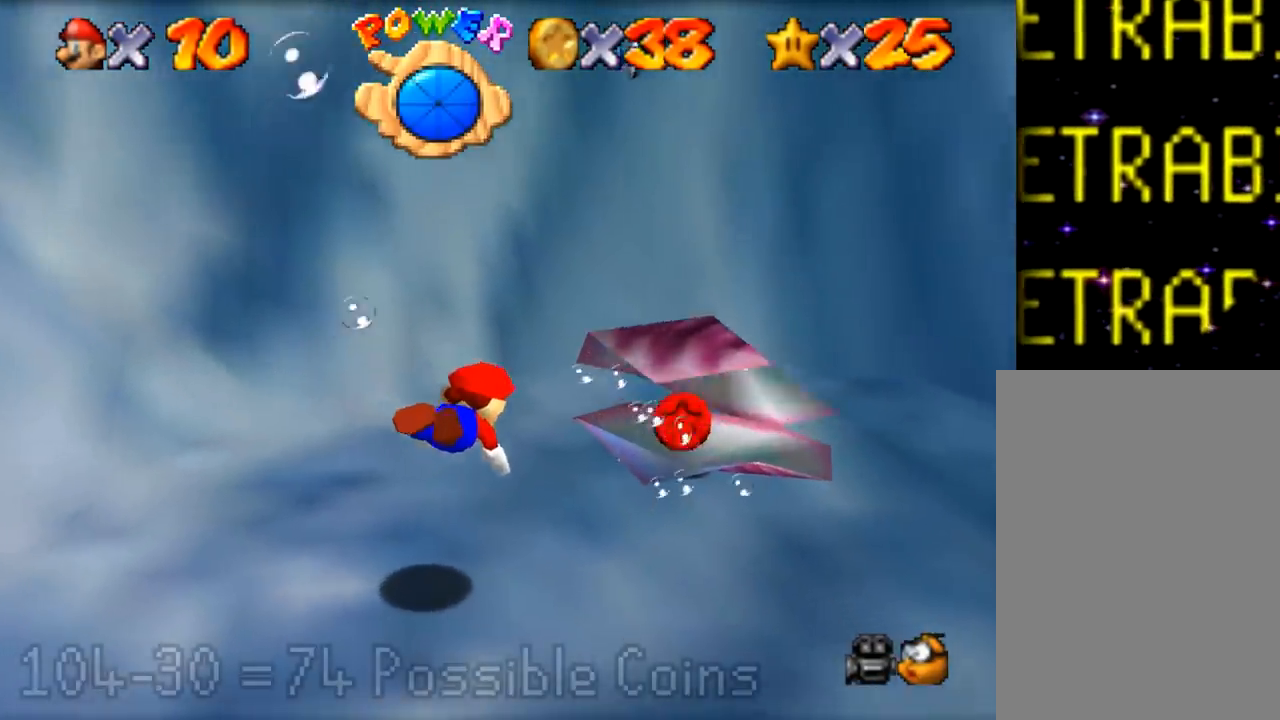
{"buttons": [], "left_stick": "center", "events": [[201, "Z", "down"], [334, "Z", "up"], [401, "left_stick", "center"]]}
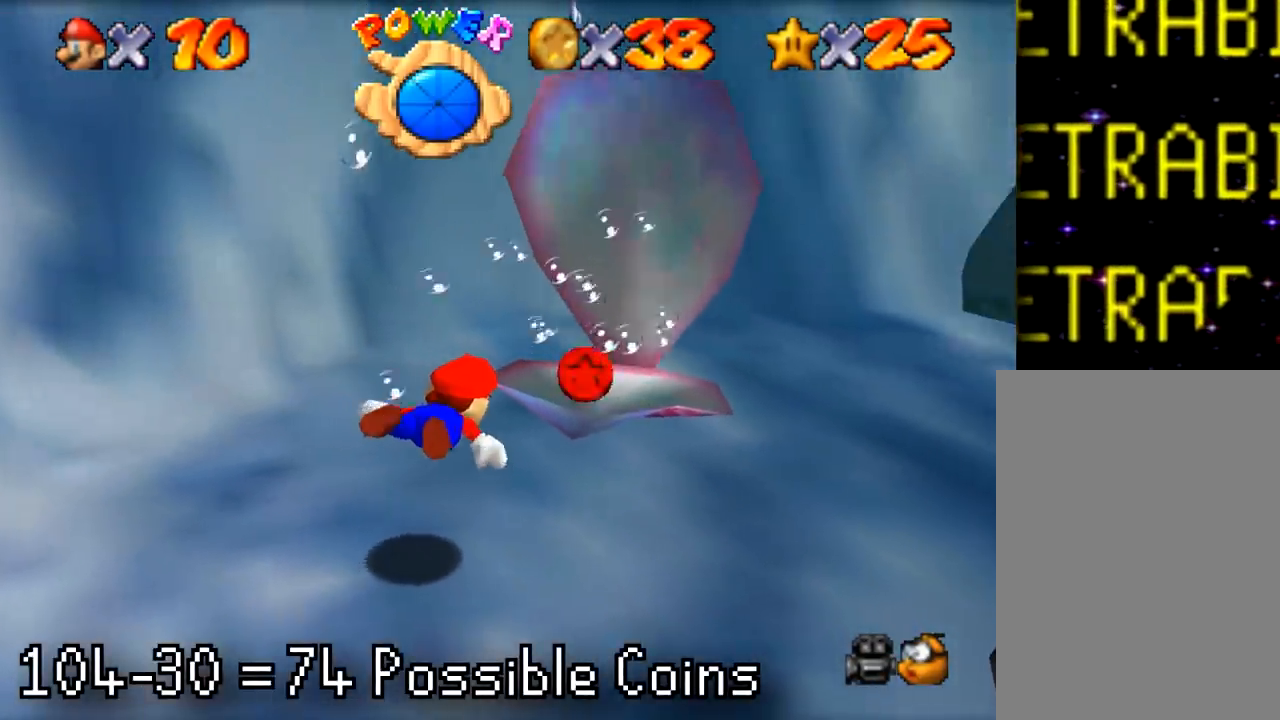
{"buttons": ["Z"], "left_stick": "up", "events": [[434, "Z", "down"], [500, "left_stick", "up"]]}
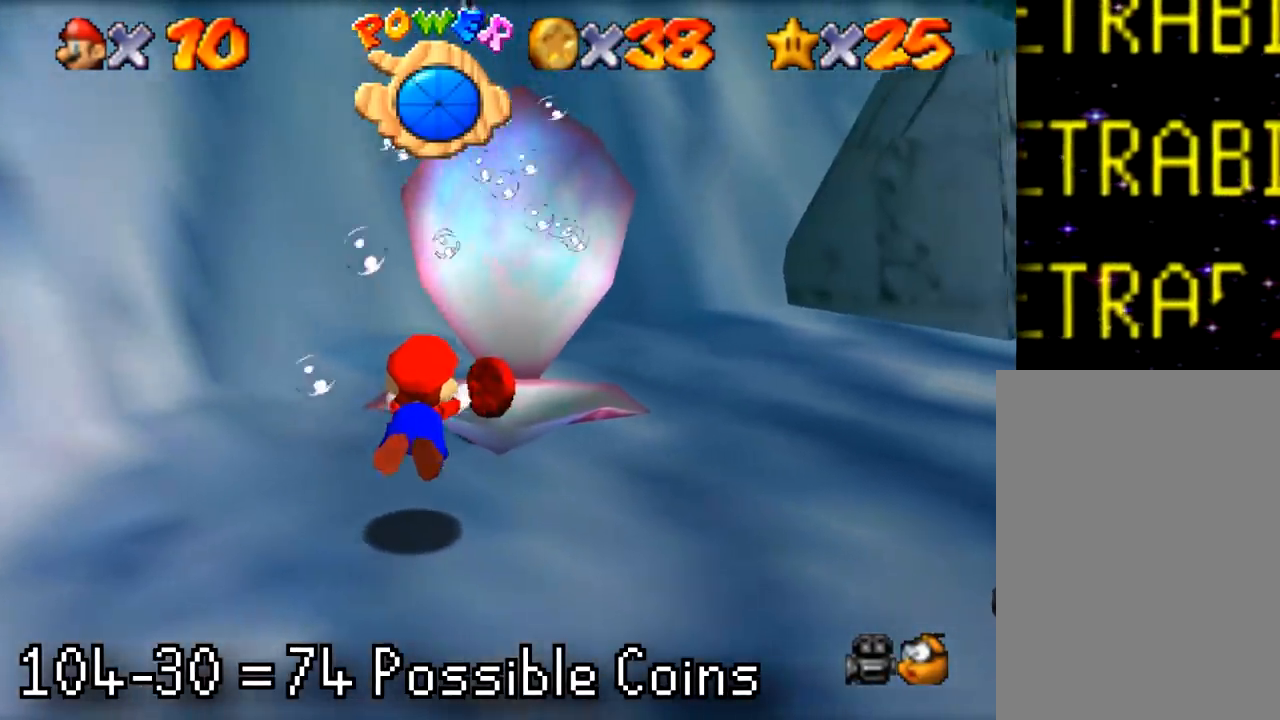
{"buttons": [], "left_stick": "up-right", "events": [[134, "Z", "up"], [468, "left_stick", "up-right"]]}
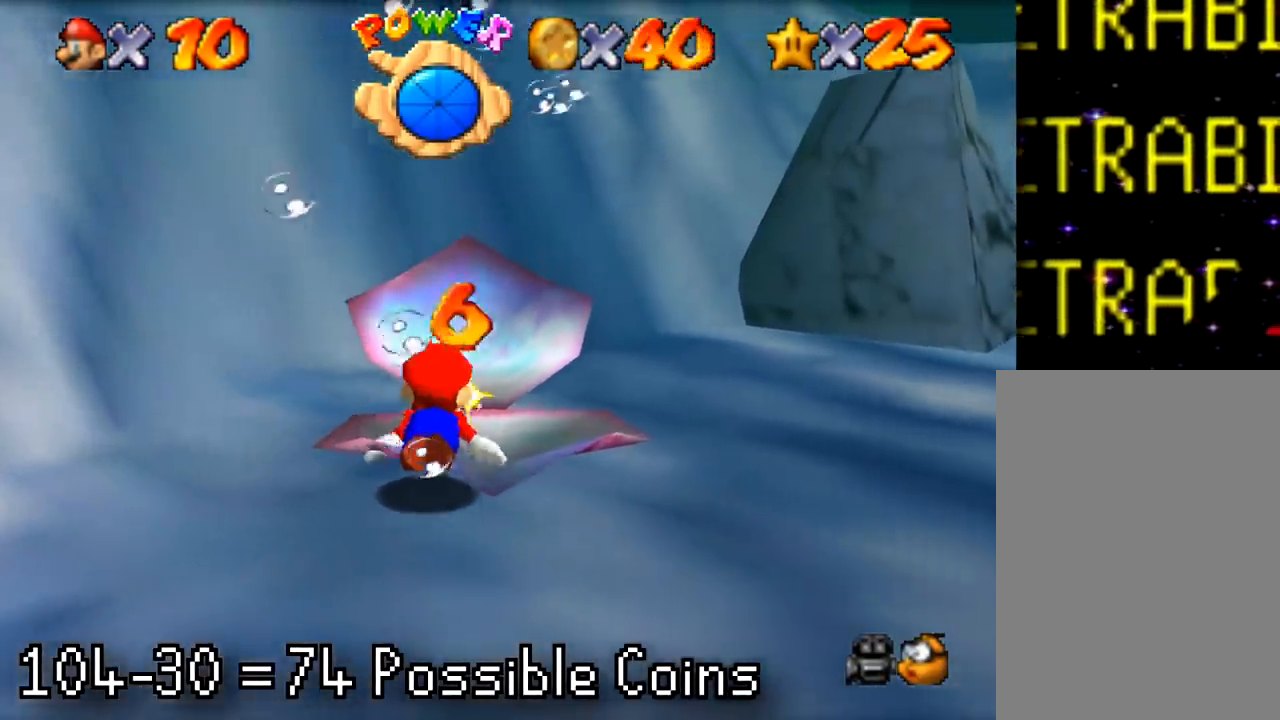
{"buttons": ["Z"], "left_stick": "right", "events": [[67, "left_stick", "right"], [367, "Z", "down"]]}
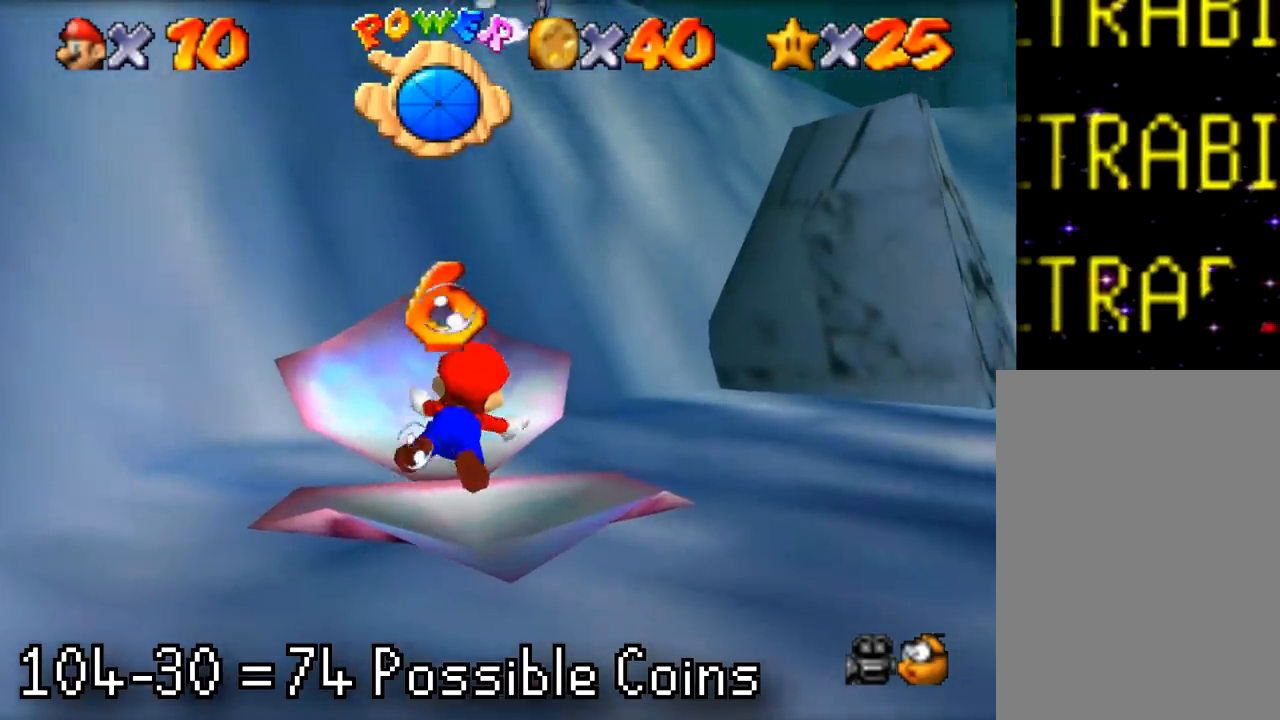
{"buttons": ["Z"], "left_stick": "right", "events": [[101, "Z", "up"], [434, "Z", "down"]]}
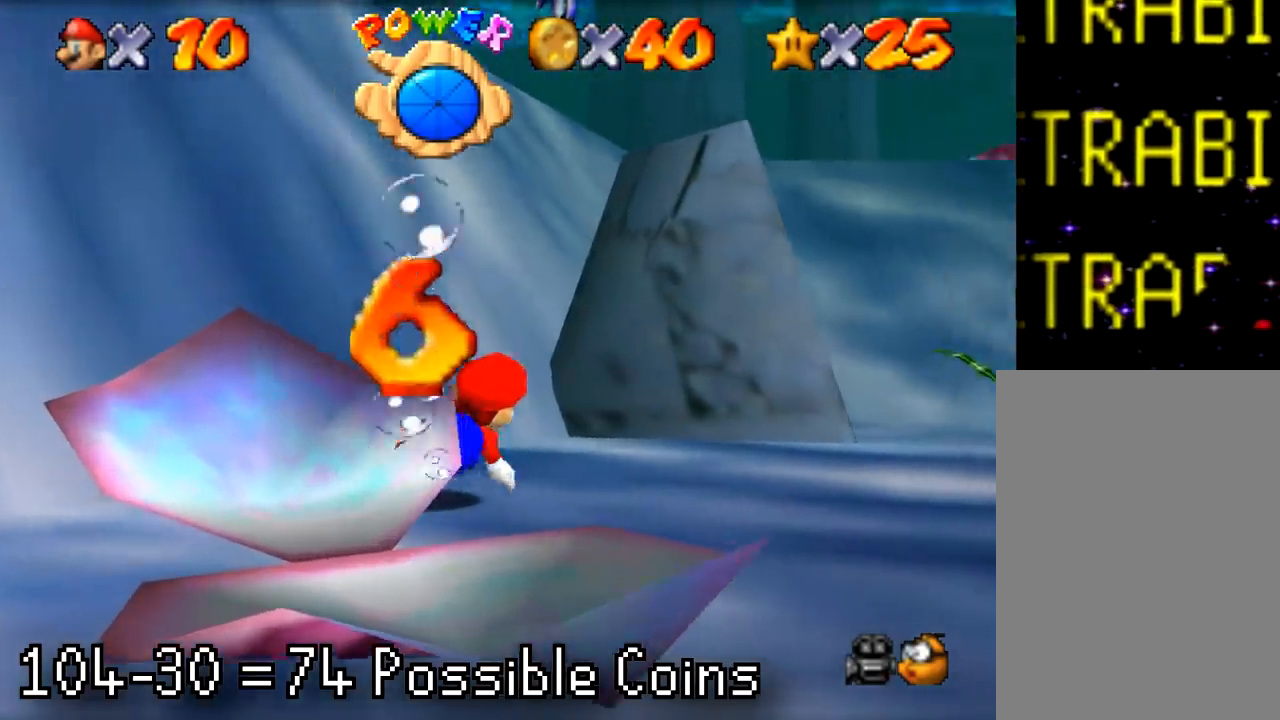
{"buttons": [], "left_stick": "right", "events": [[167, "Z", "up"]]}
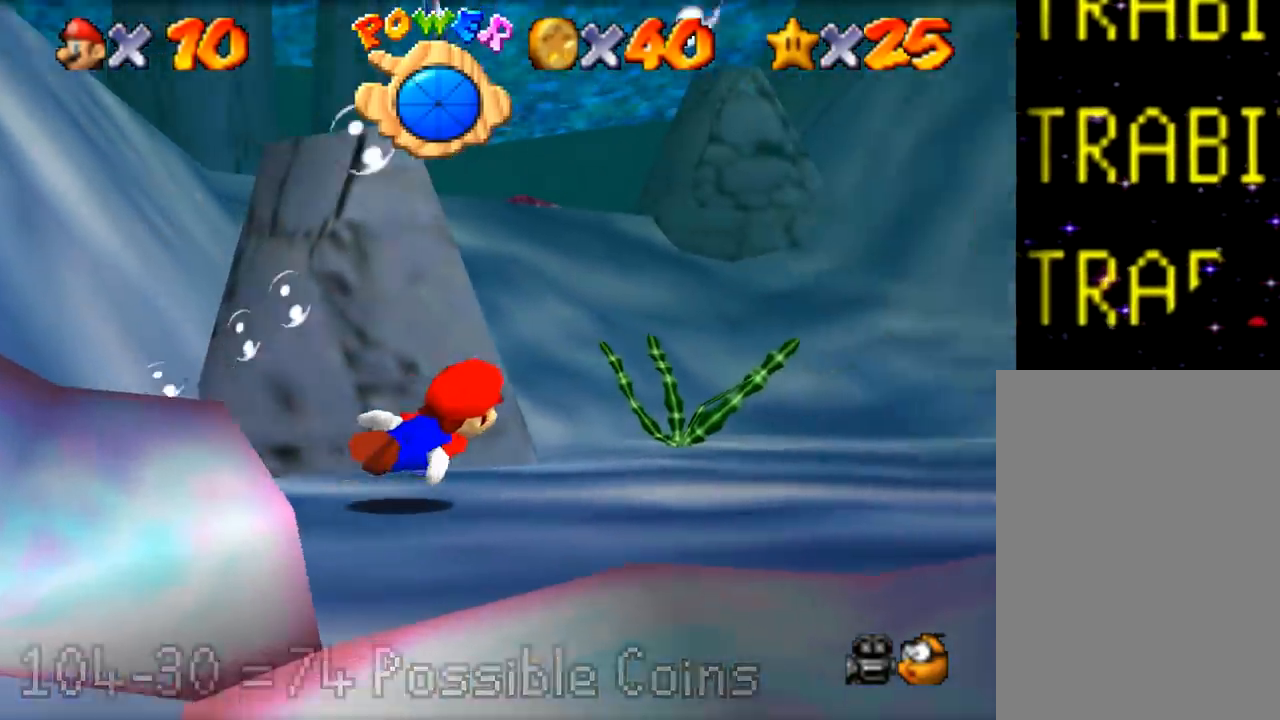
{"buttons": ["Z"], "left_stick": "down", "events": [[101, "left_stick", "down-left"], [167, "Z", "down"], [234, "left_stick", "down"]]}
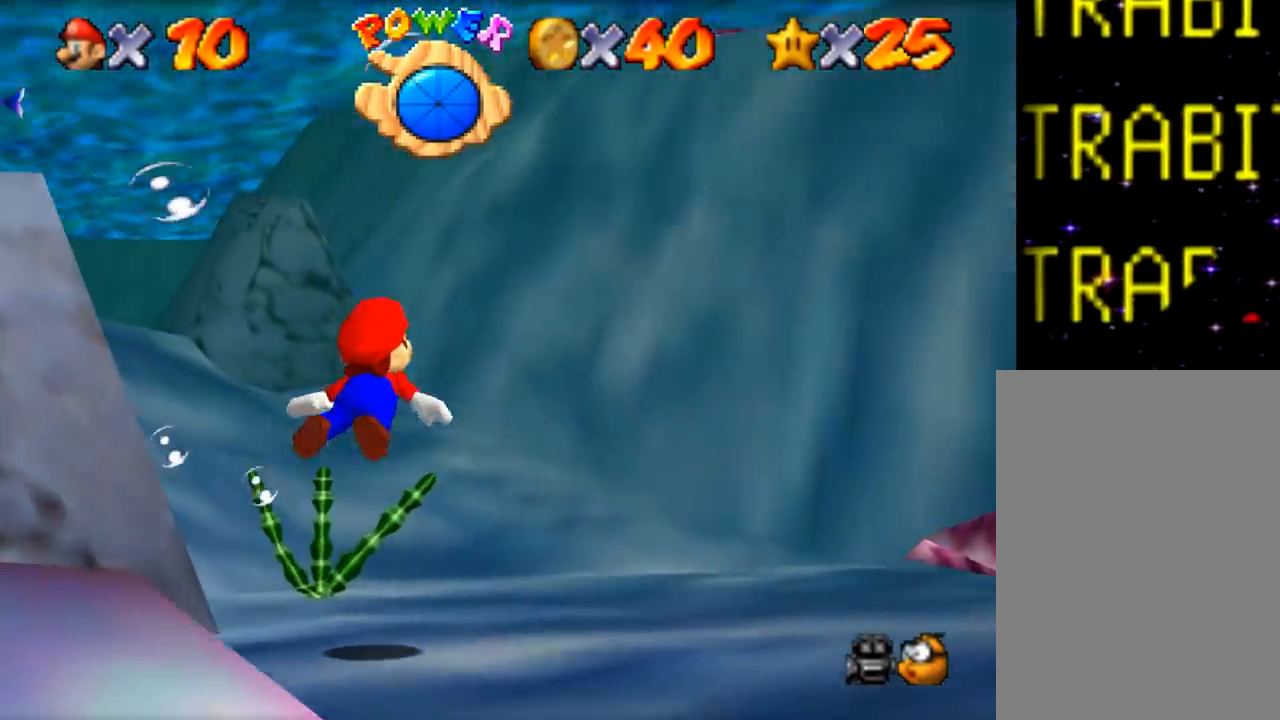
{"buttons": [], "left_stick": "up-right", "events": [[33, "Z", "up"], [100, "left_stick", "down-left"], [300, "left_stick", "center"], [367, "left_stick", "right"], [467, "left_stick", "up-right"]]}
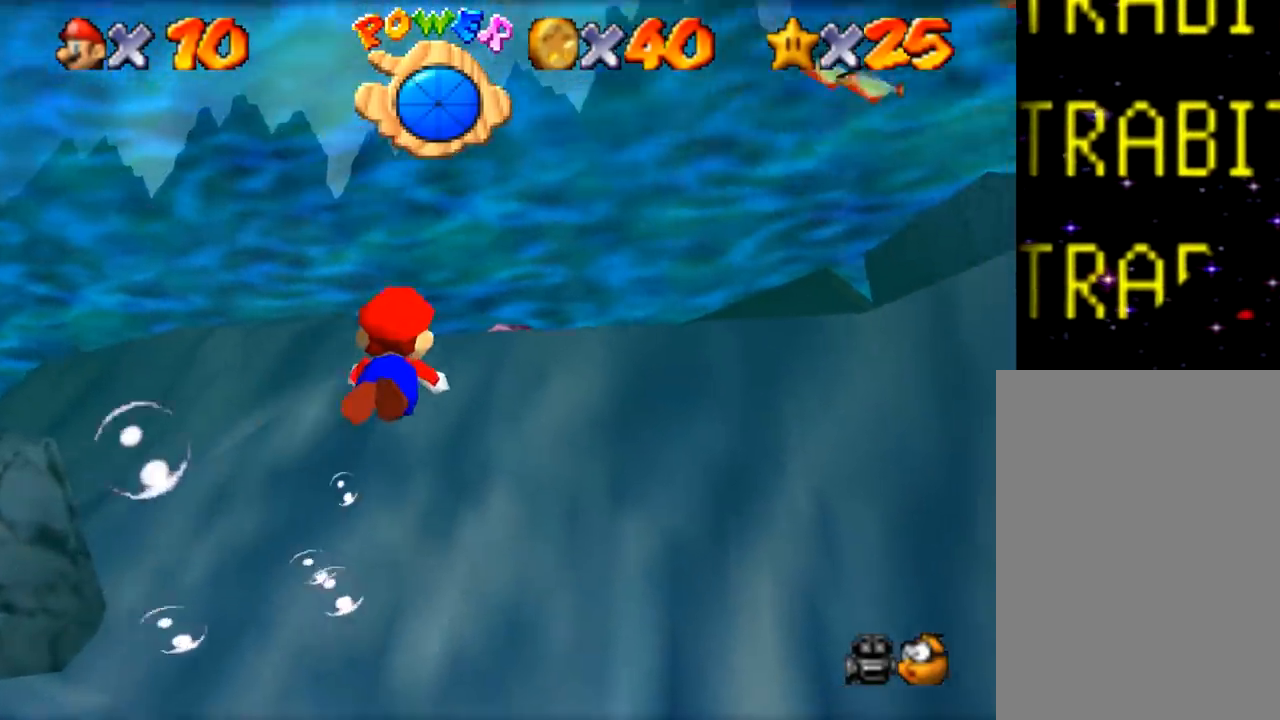
{"buttons": [], "left_stick": "up-right", "events": []}
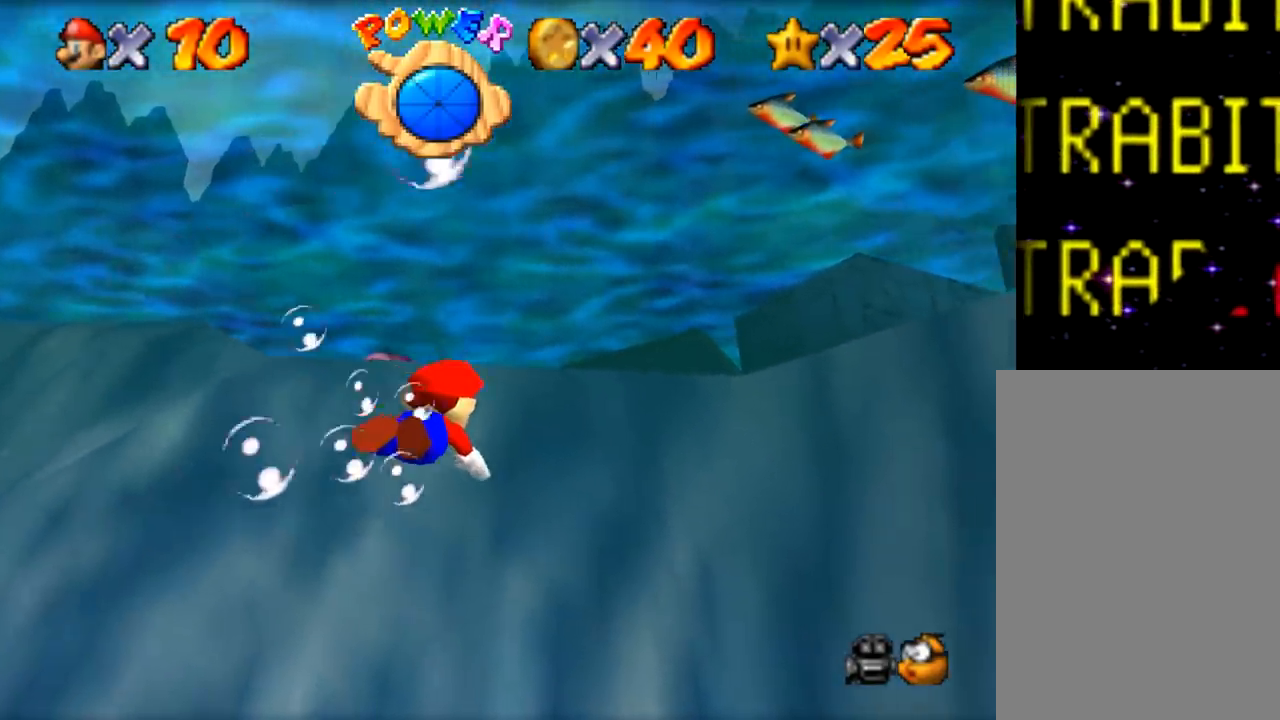
{"buttons": ["Z"], "left_stick": "up", "events": [[334, "Z", "down"], [500, "left_stick", "up"]]}
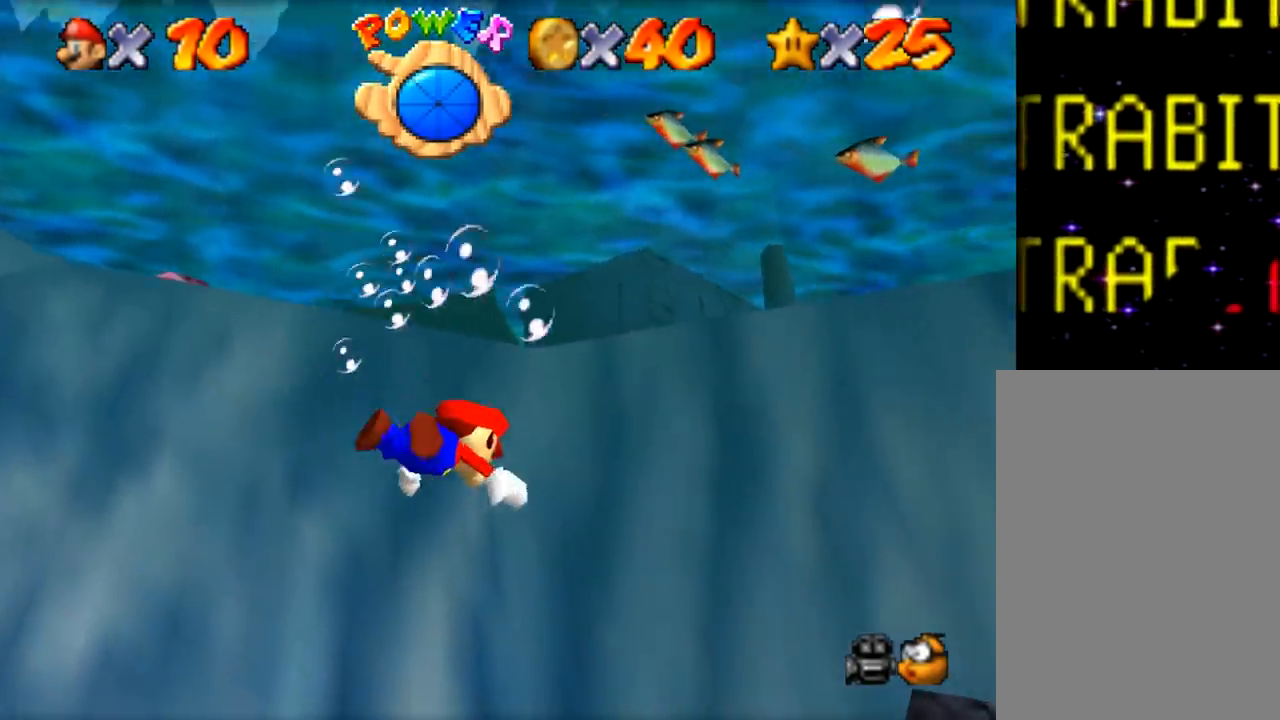
{"buttons": [], "left_stick": "up-left", "events": [[101, "left_stick", "up-left"], [468, "Z", "up"]]}
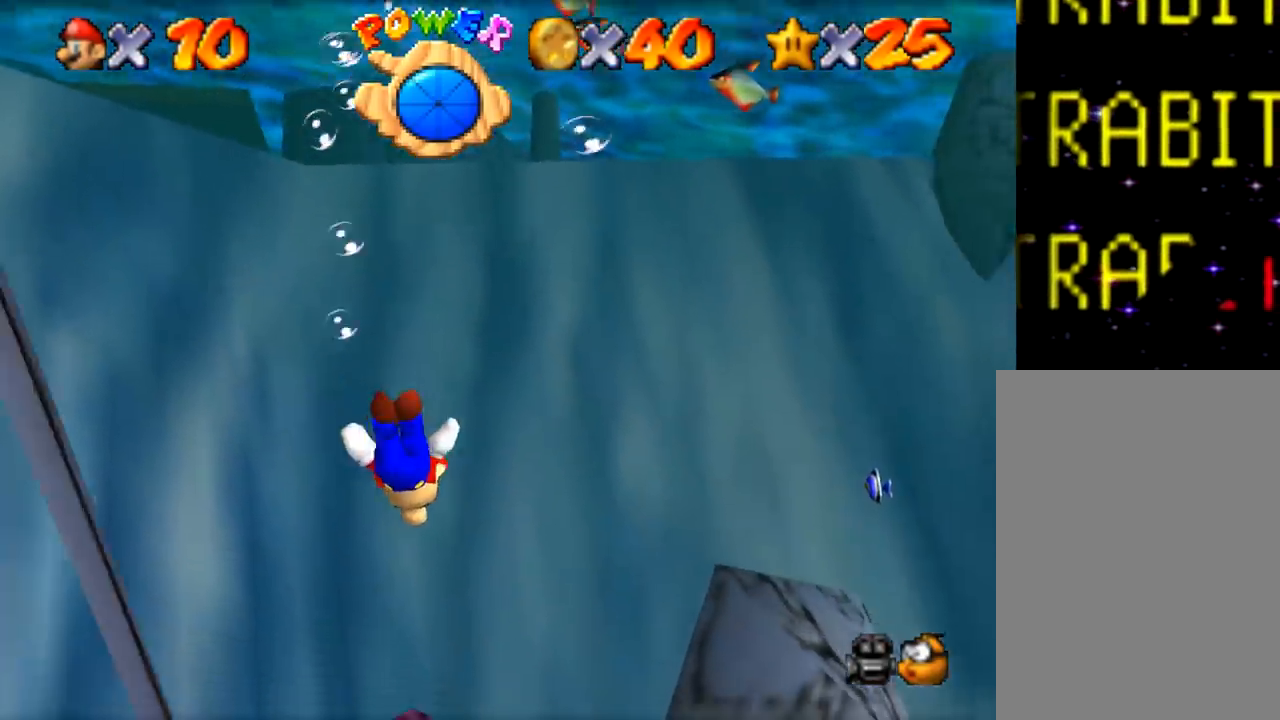
{"buttons": [], "left_stick": "up", "events": [[334, "left_stick", "up"]]}